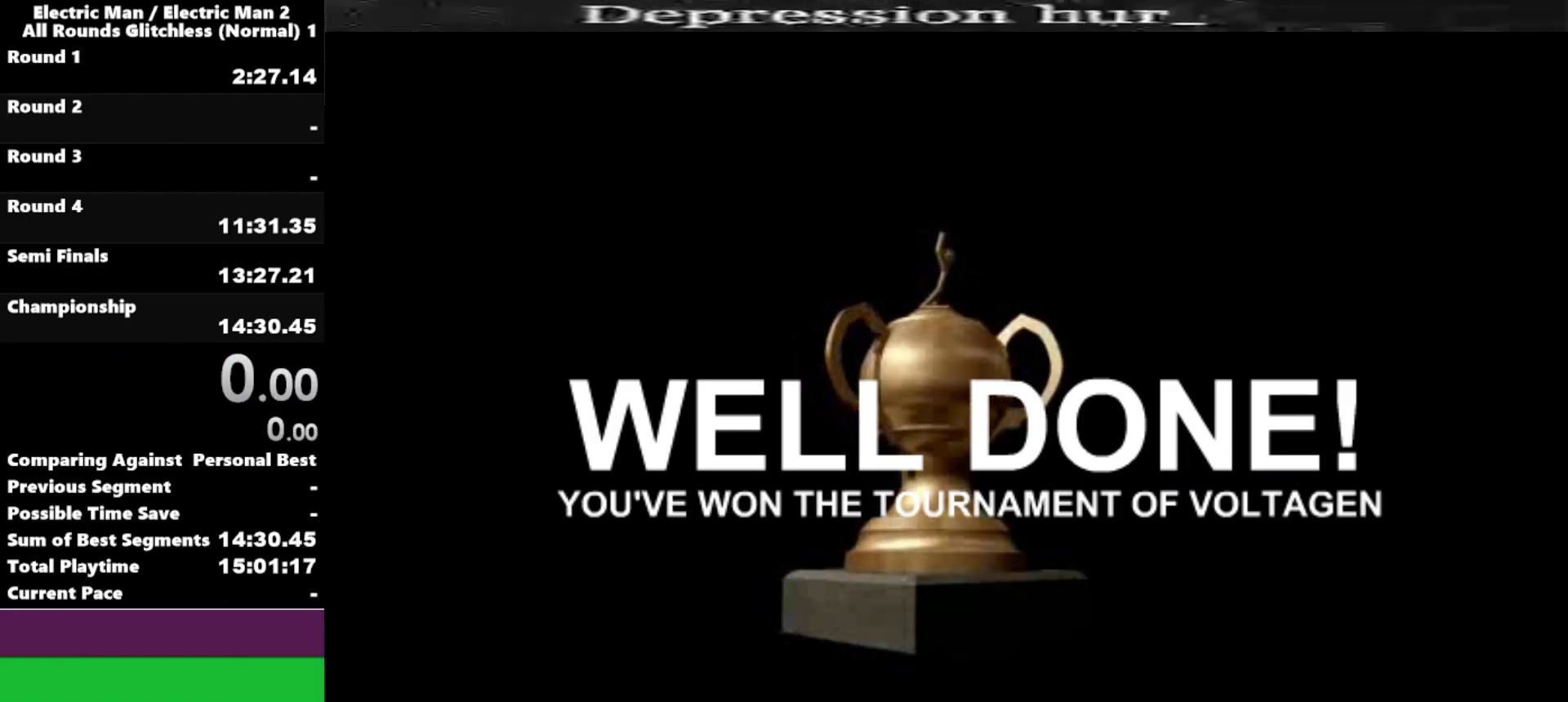
Gameplay with keyboard; each line is a JSON object with the keys held at the frame after it. "events" lists presses ("down") and releases ("up") of "a", "d", "down", "e", "left", "q", "right", "s", "space", "up" and "w" between this image and that frame as [ms after this image, input, new state], when the widget could be followed in between. No other keys are recorded. Mouse input is not recorded.
{"keys": [], "events": [[367, "space", "down"], [467, "space", "up"]]}
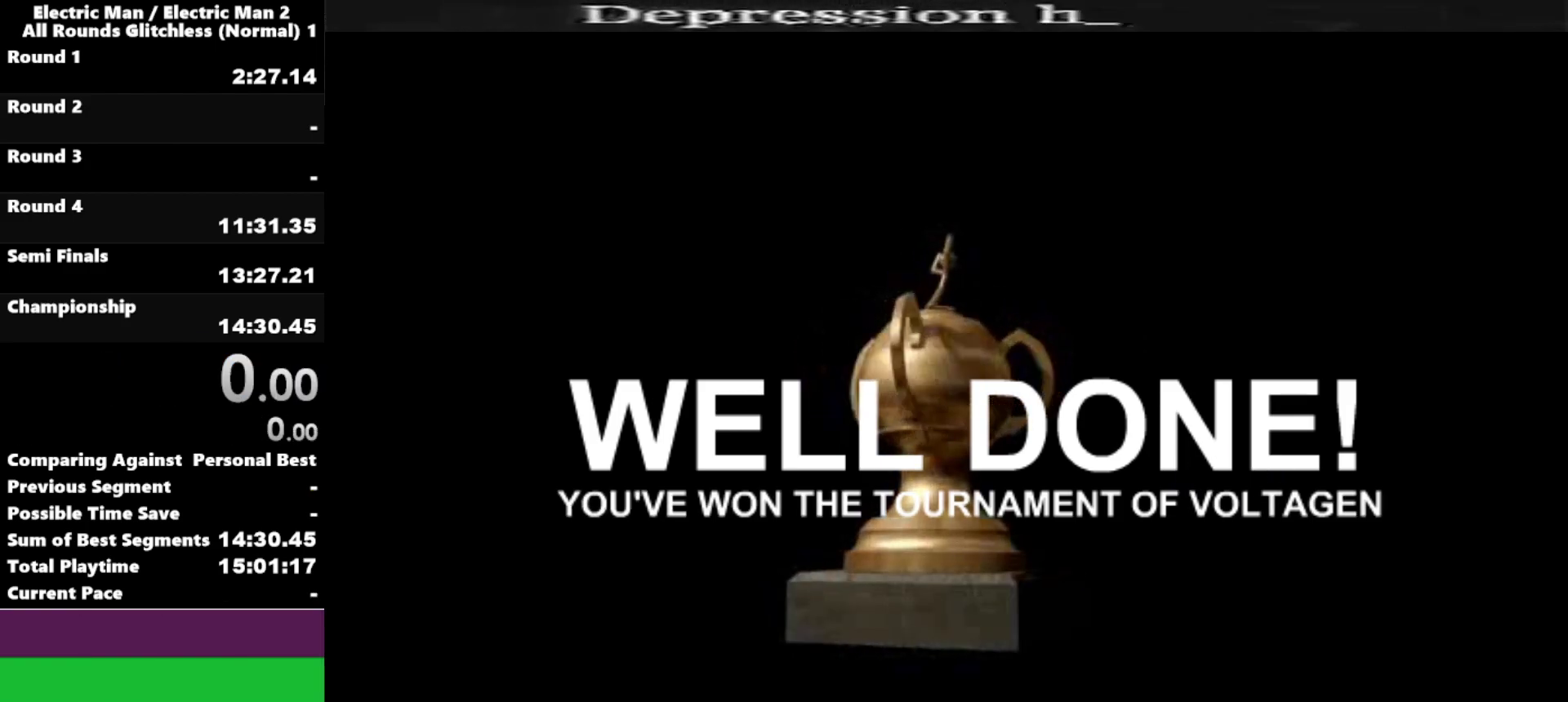
{"keys": [], "events": []}
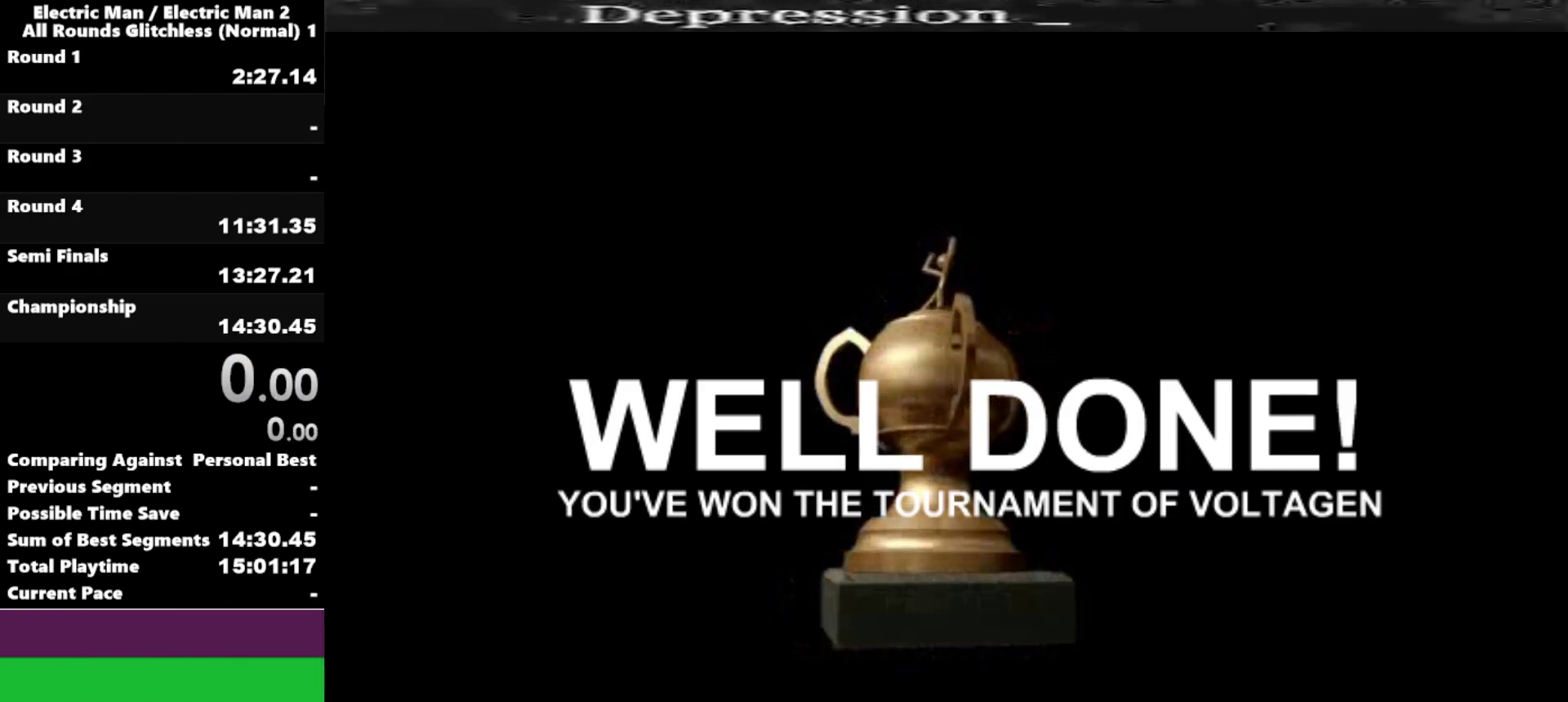
{"keys": [], "events": []}
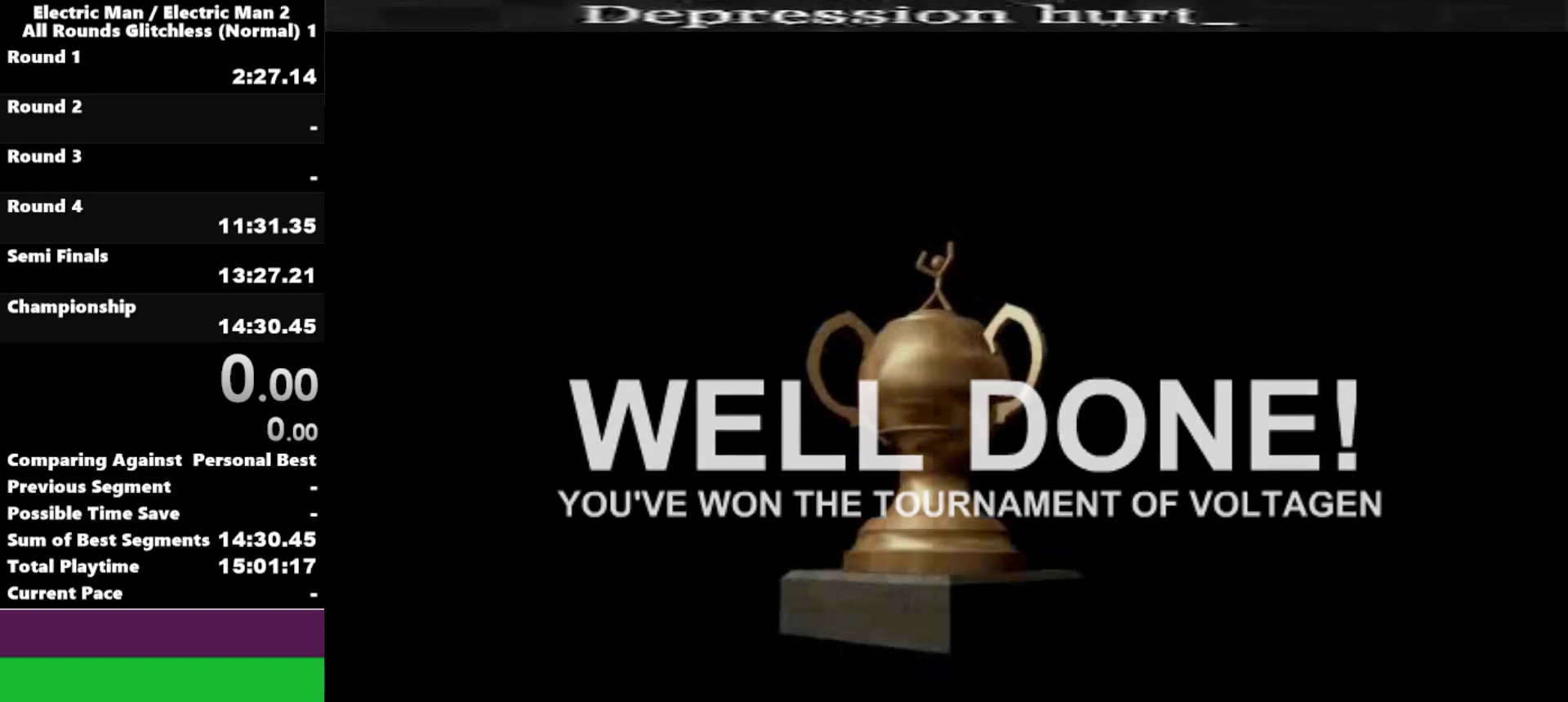
{"keys": [], "events": []}
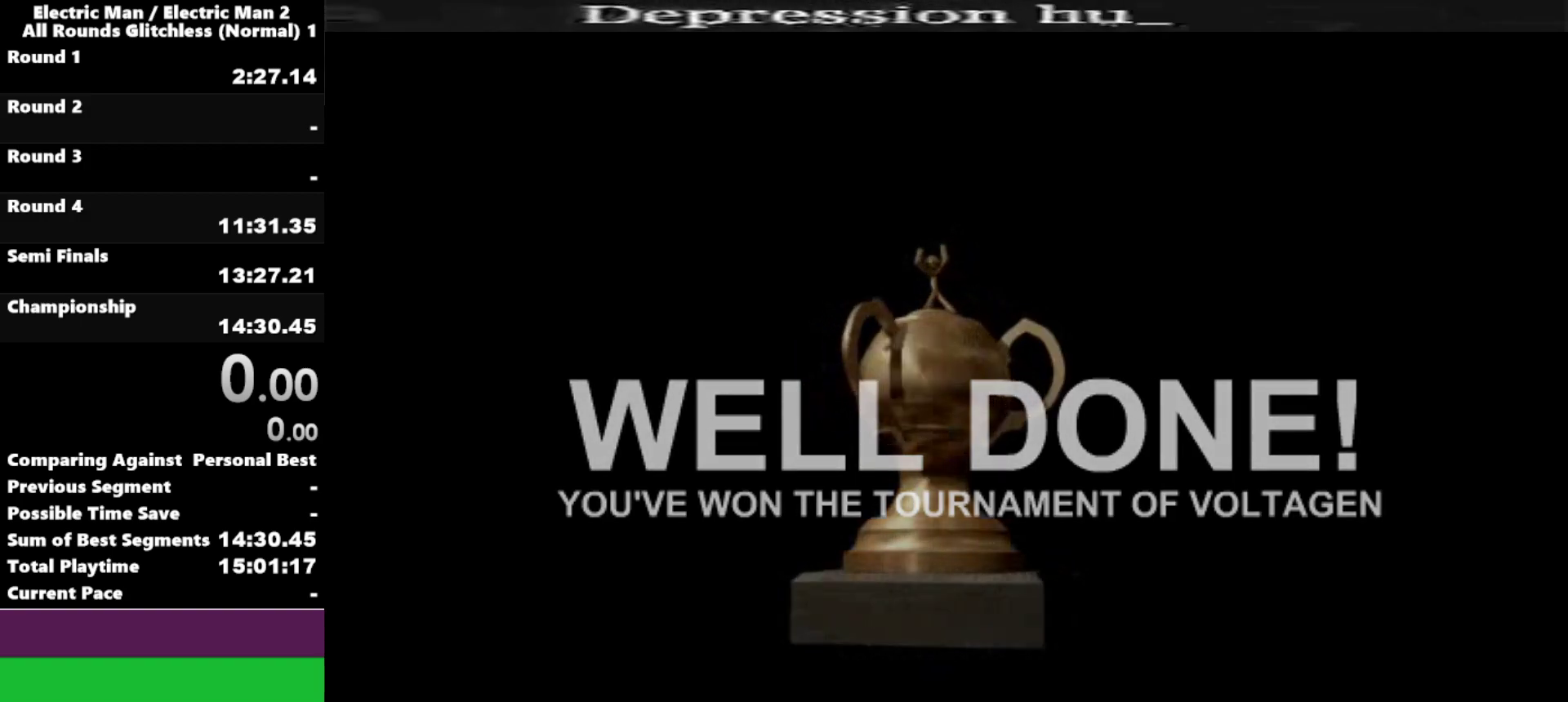
{"keys": [], "events": []}
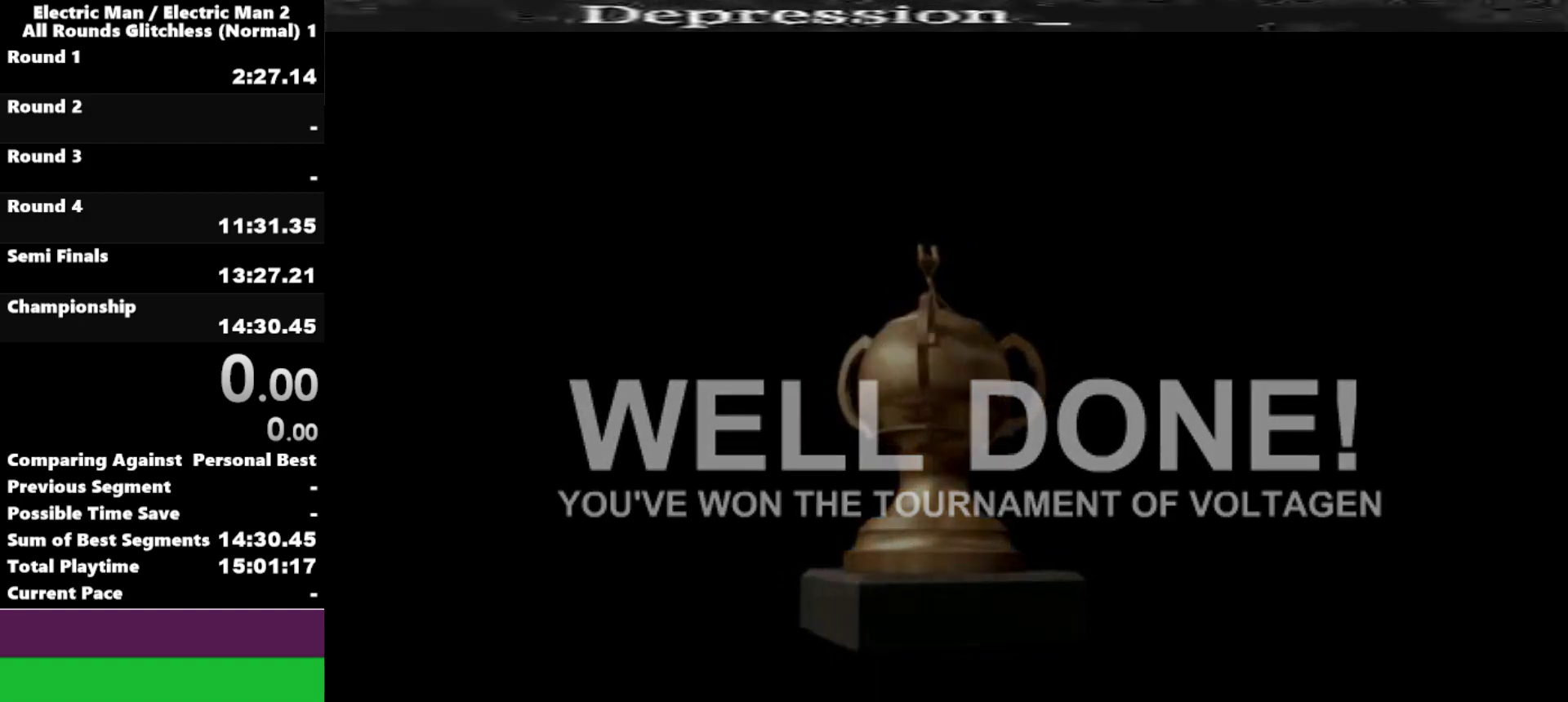
{"keys": [], "events": []}
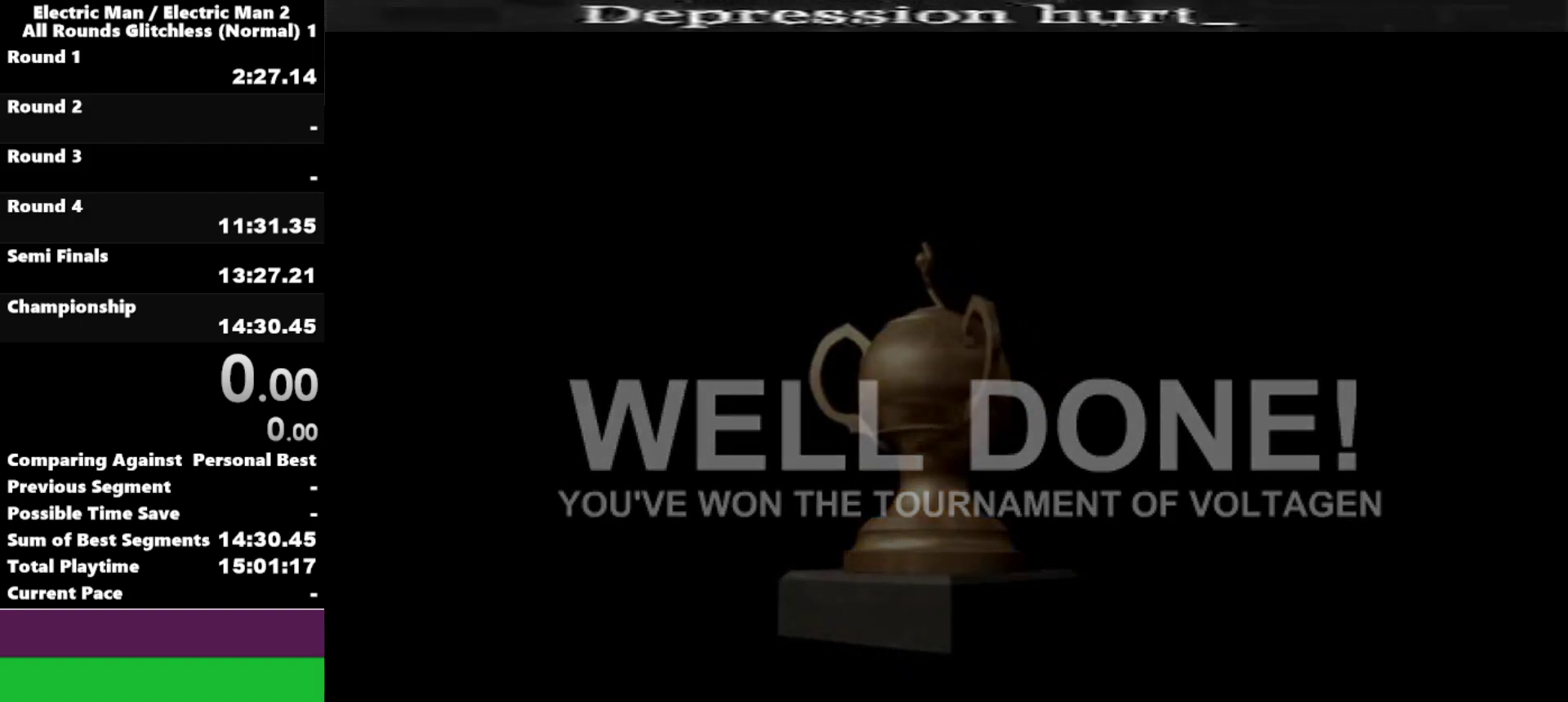
{"keys": [], "events": []}
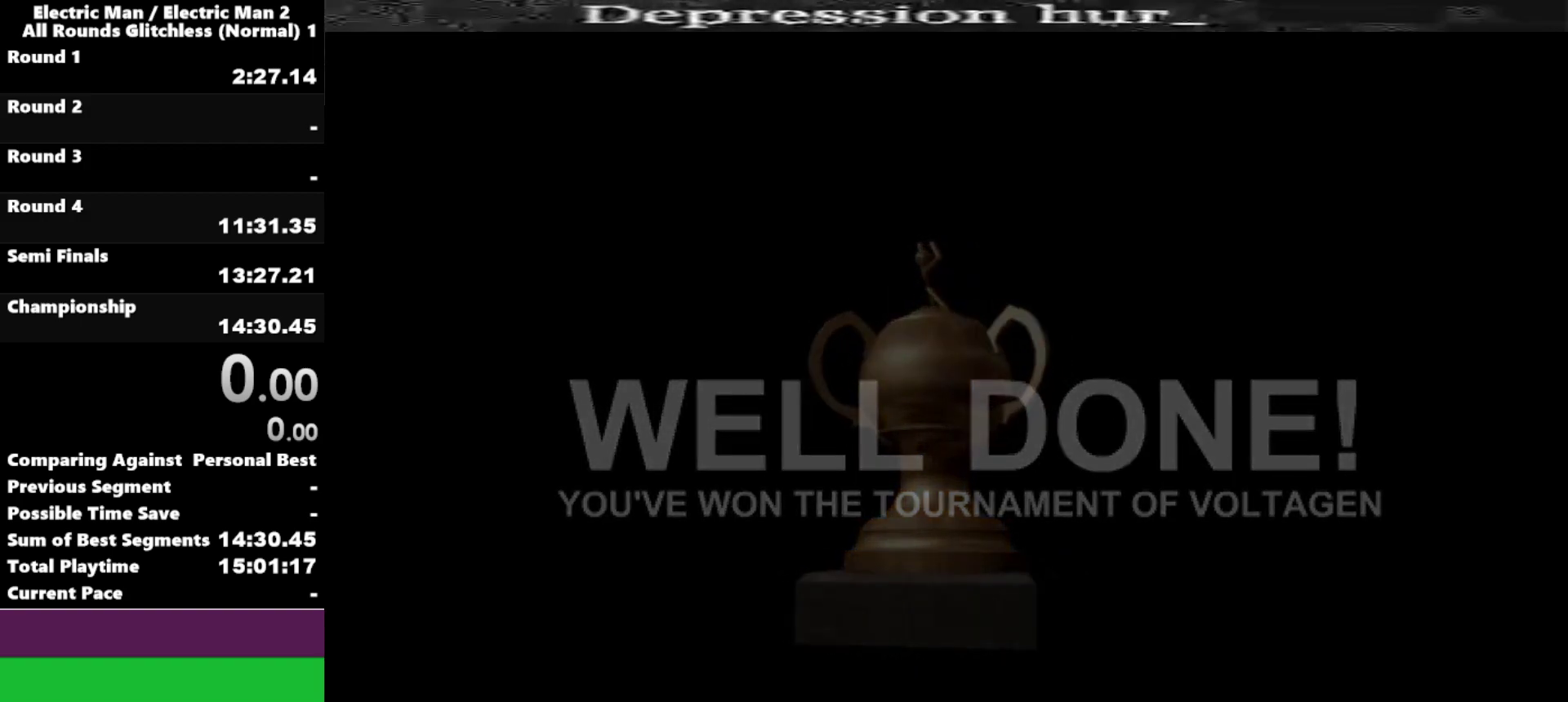
{"keys": [], "events": []}
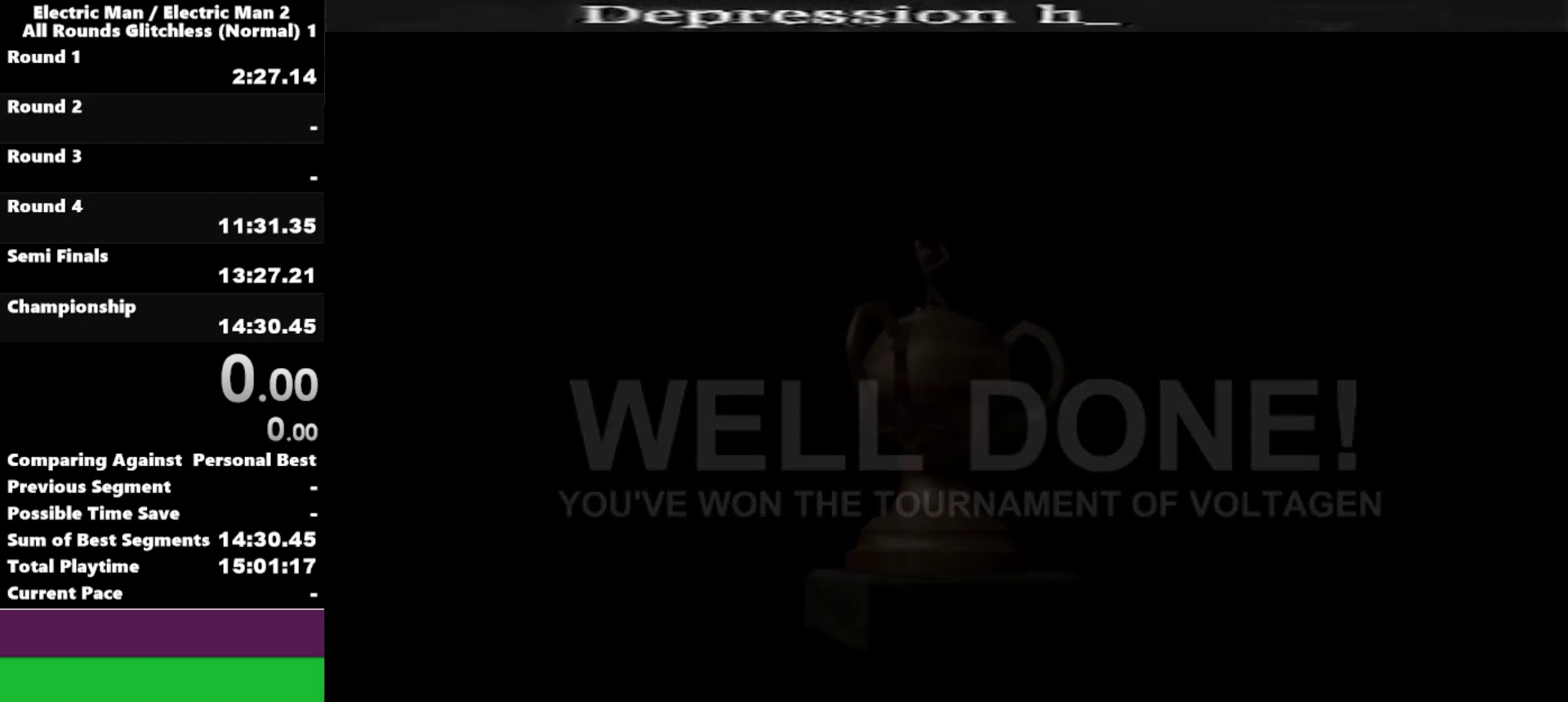
{"keys": [], "events": []}
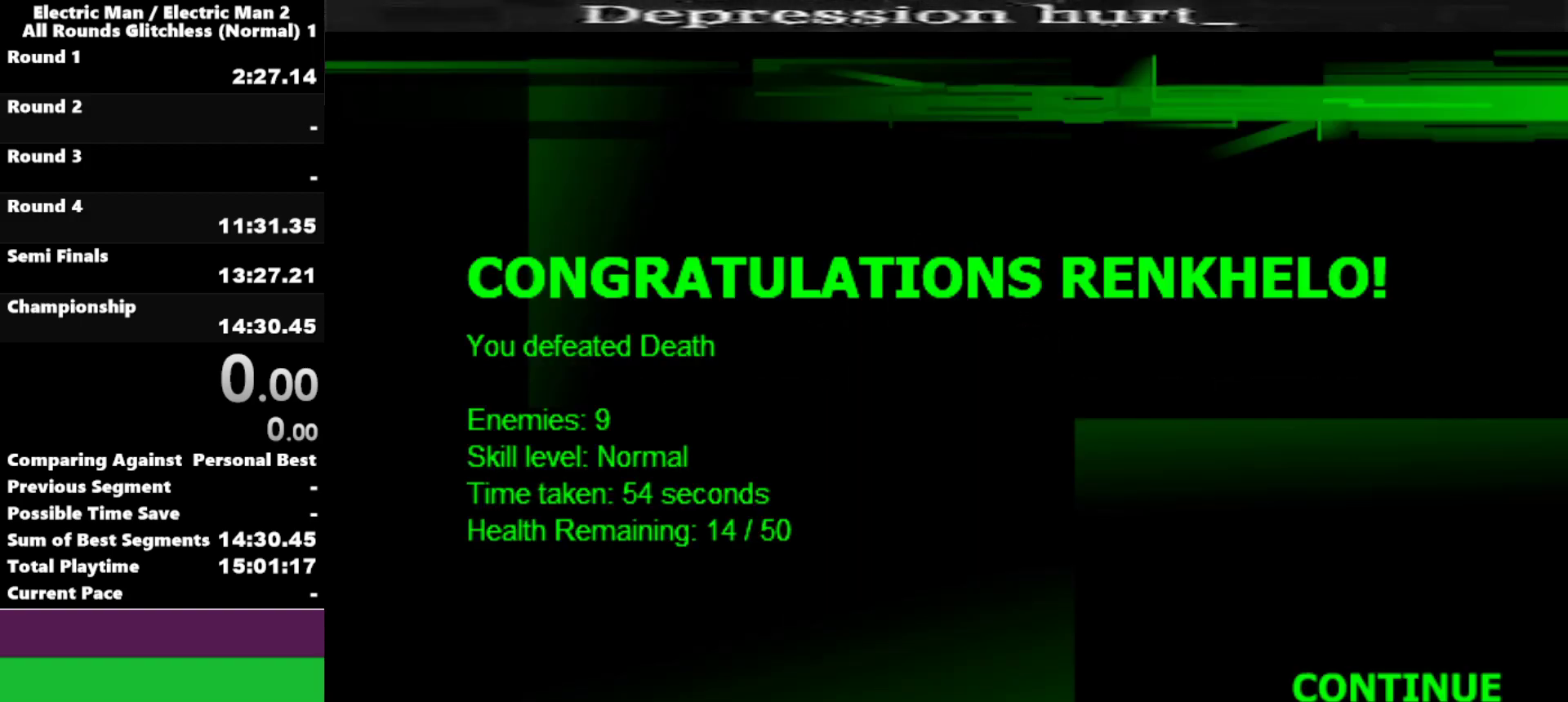
{"keys": [], "events": []}
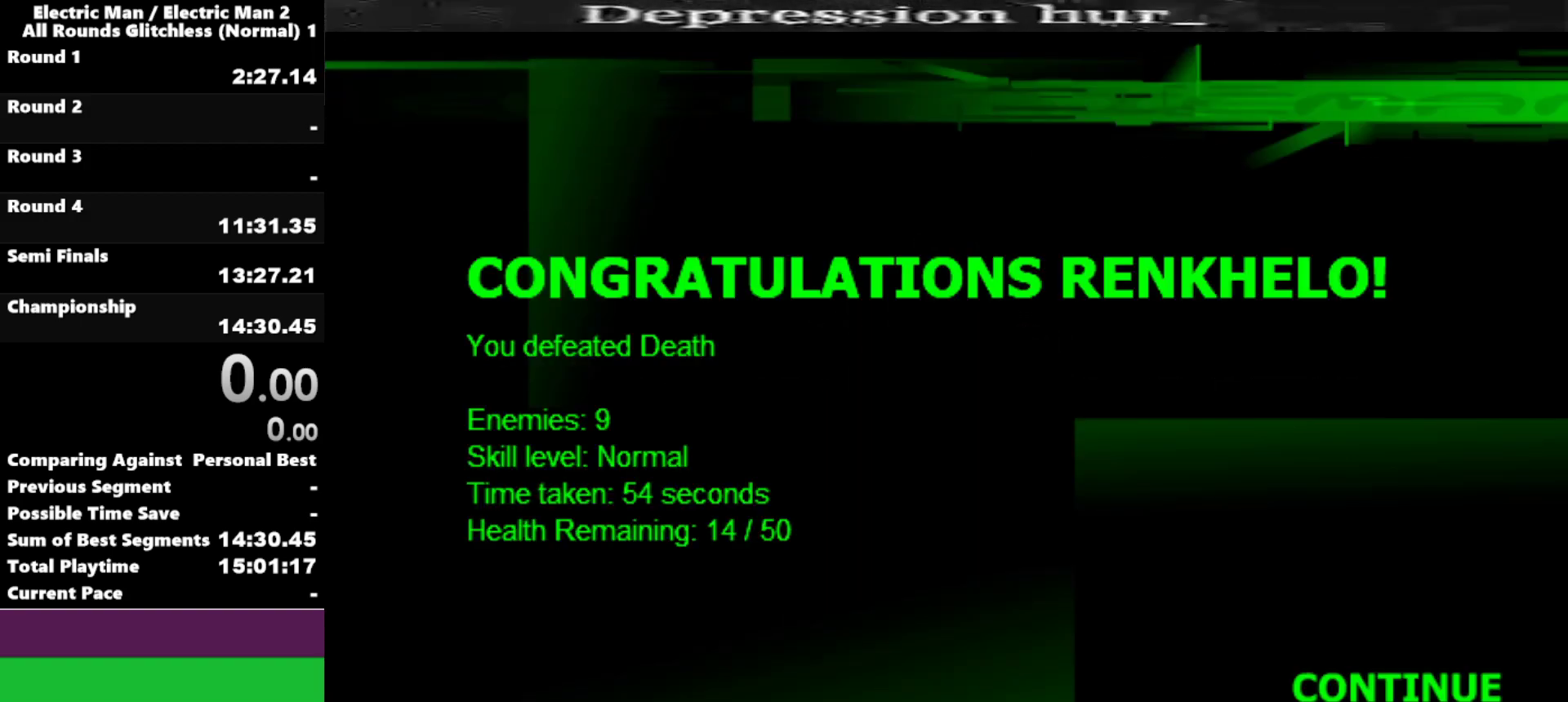
{"keys": [], "events": [[284, "a", "down"], [434, "a", "up"]]}
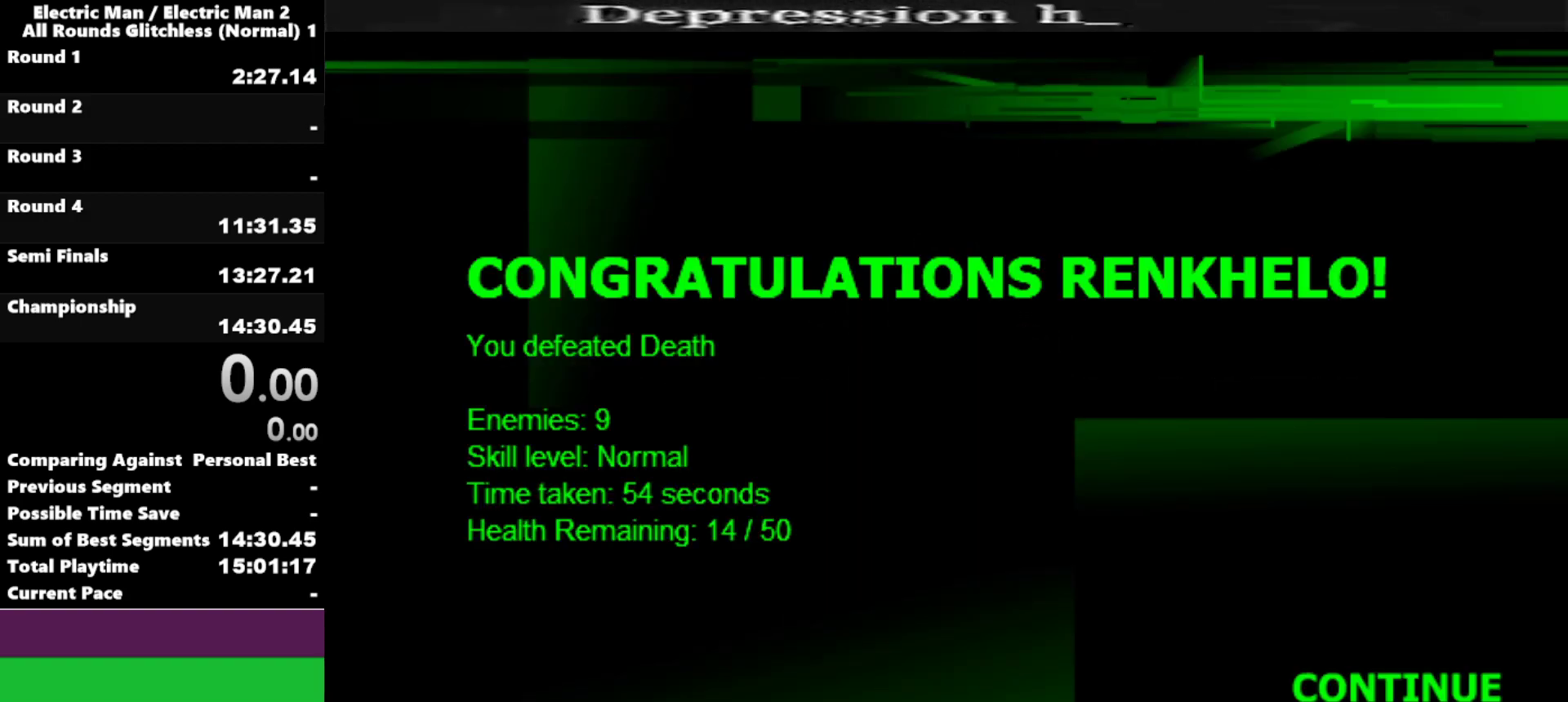
{"keys": [], "events": [[117, "d", "down"], [167, "d", "up"], [300, "space", "down"], [400, "space", "up"]]}
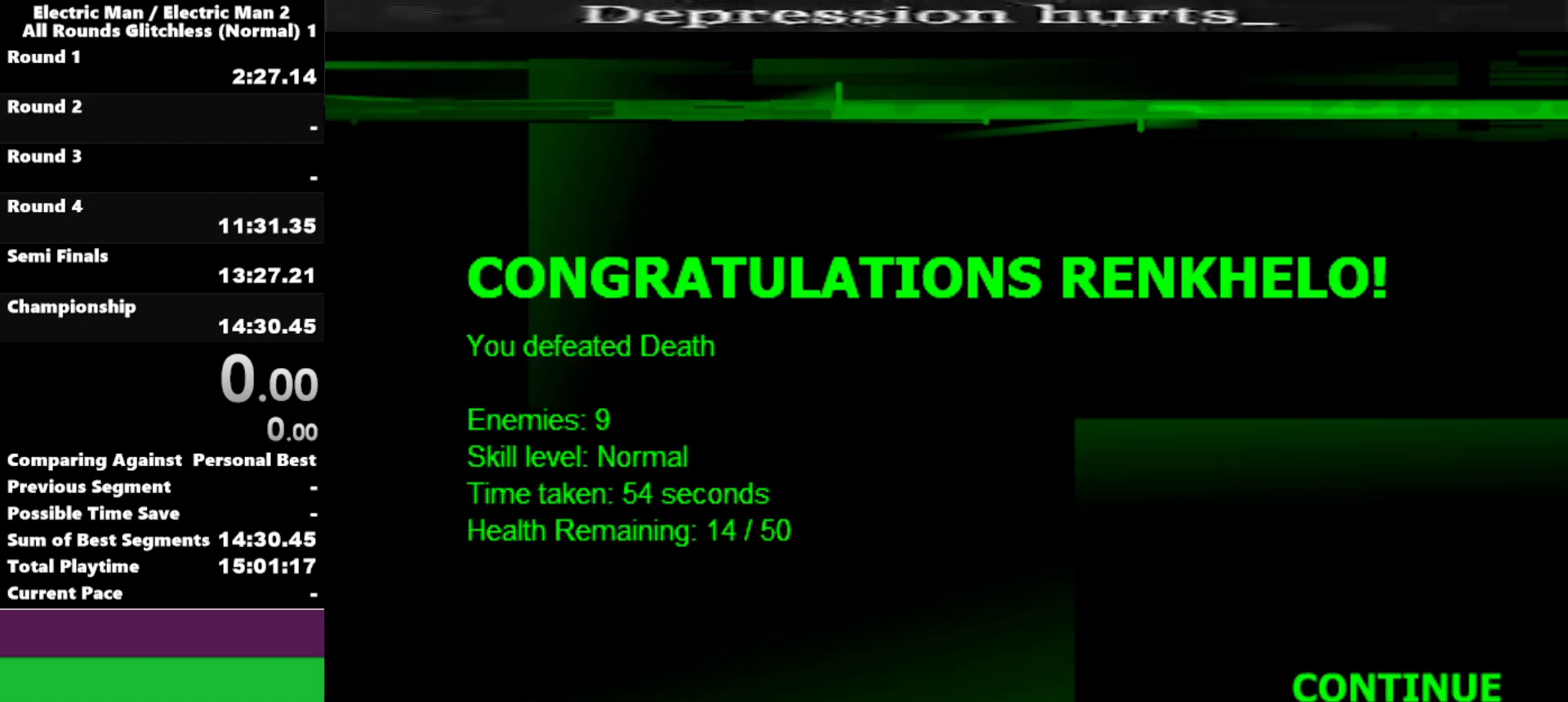
{"keys": [], "events": []}
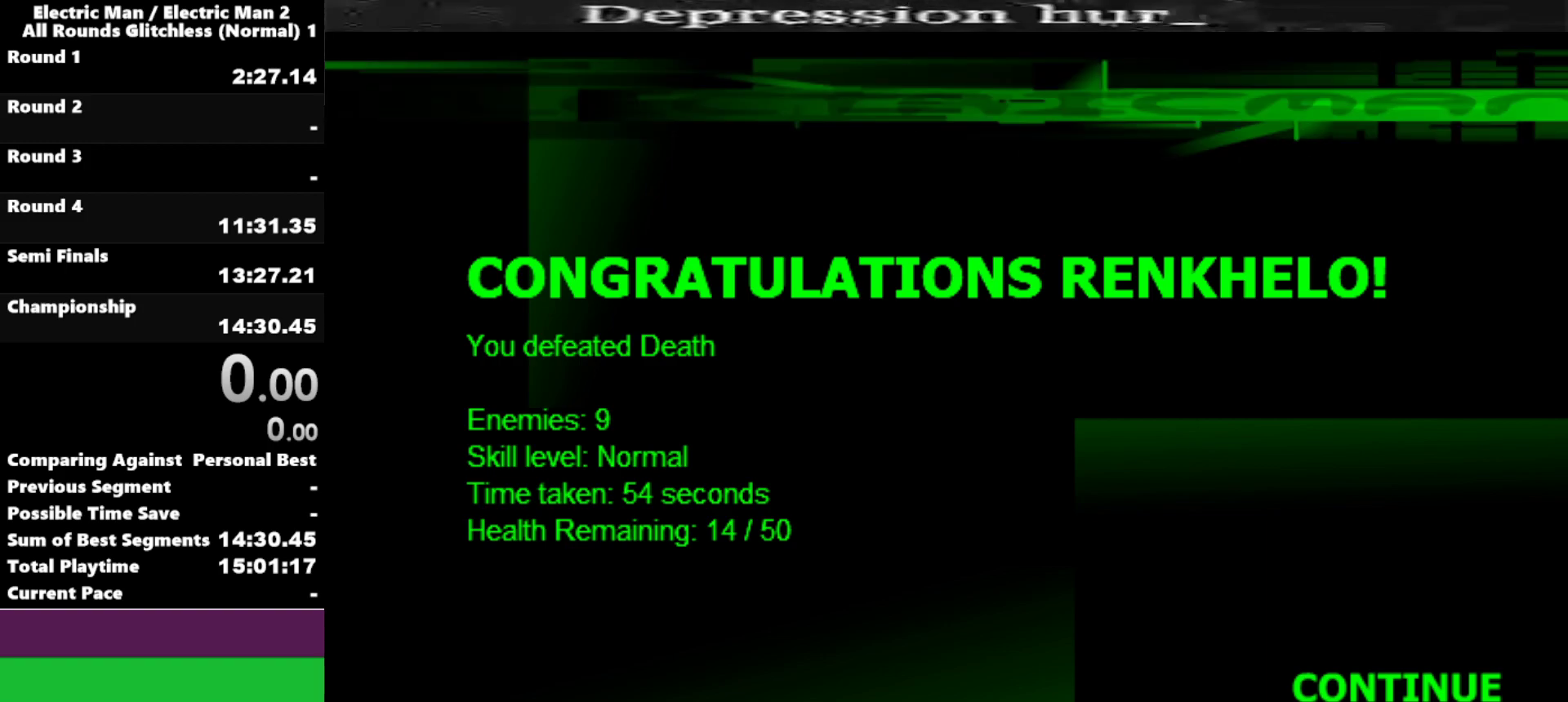
{"keys": [], "events": []}
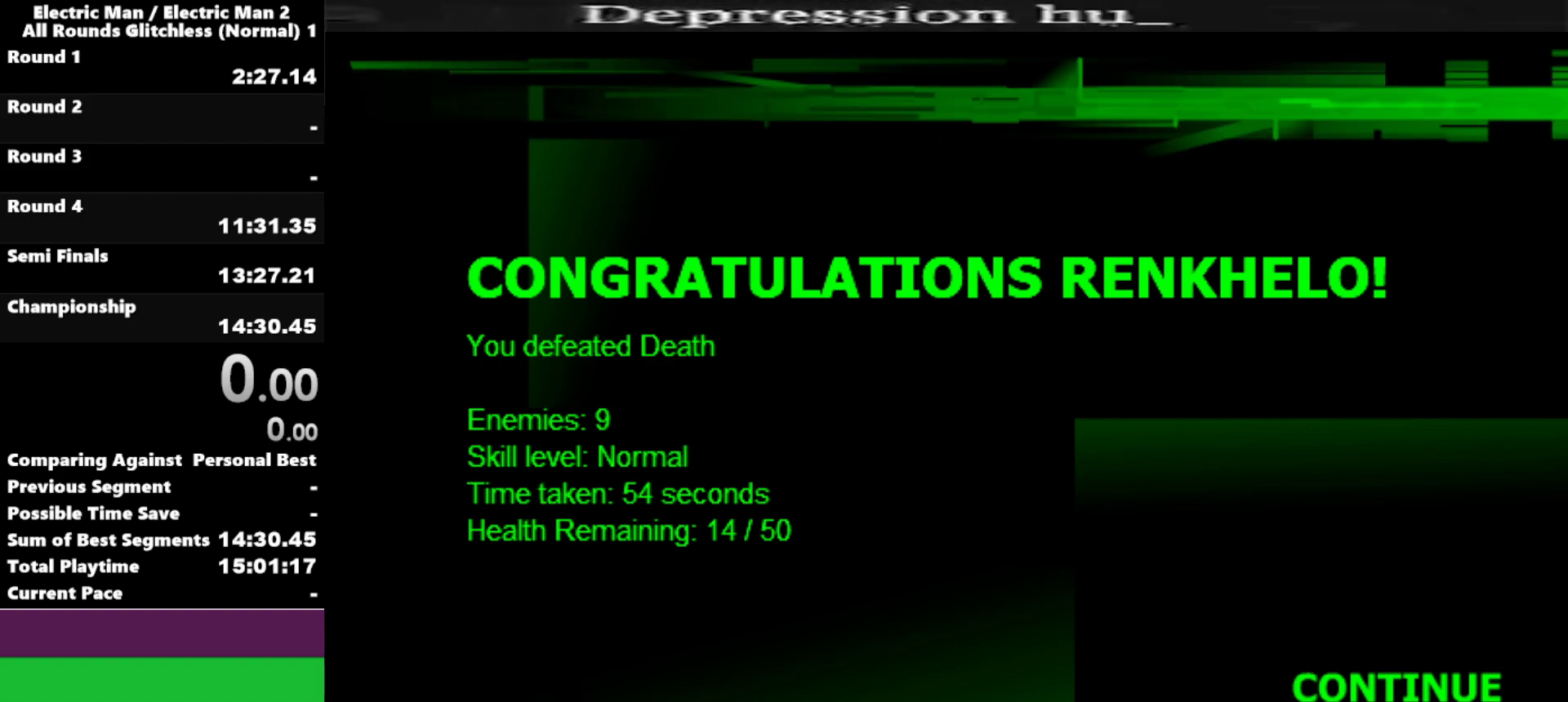
{"keys": ["s"], "events": [[300, "e", "down"], [450, "s", "down"], [500, "e", "up"]]}
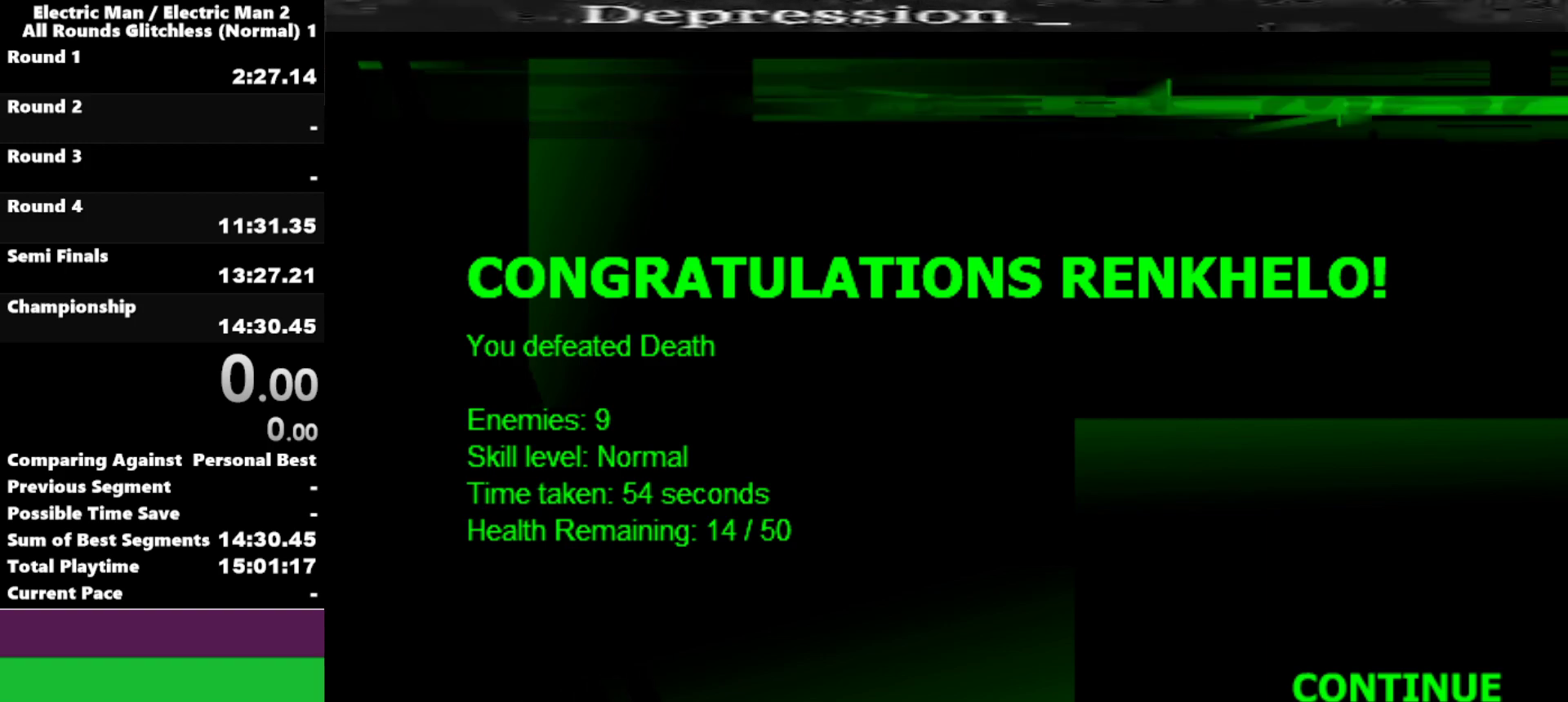
{"keys": [], "events": [[34, "s", "up"]]}